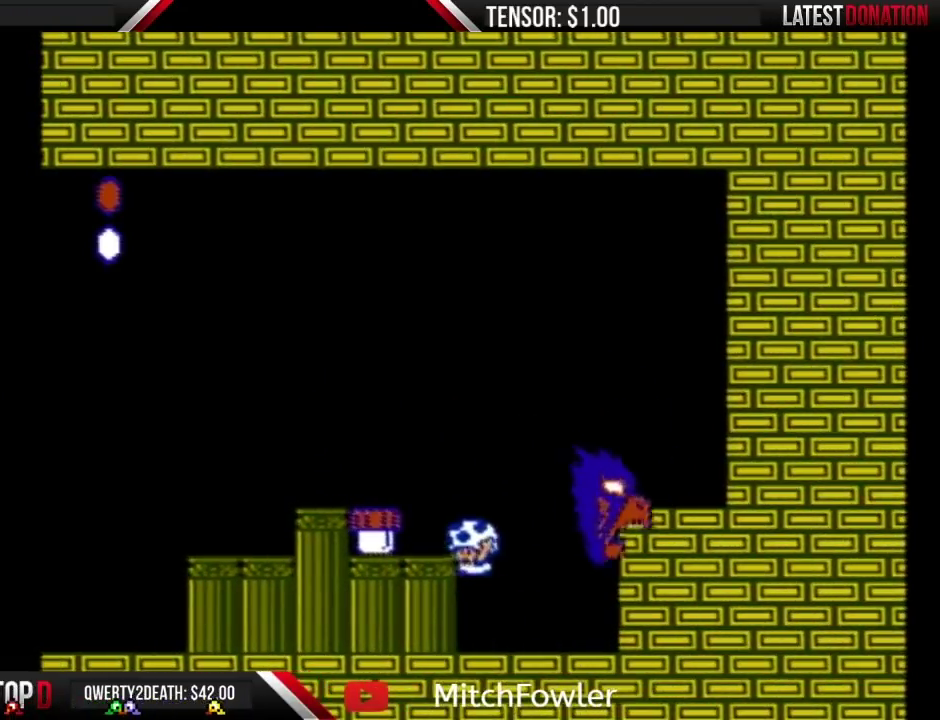
Gameplay with a controller (Nintendo layout); each line is a JSON object with the inputs held at the frame after it. "events" lists button and stick changes between this image and that frame as [ms after this image, input, new state], when the widget could be followed in between. Not read: L3 R3.
{"buttons": ["B"], "events": [[17, "DPAD_LEFT", "down"], [83, "A", "up"], [400, "A", "down"], [400, "DPAD_LEFT", "up"], [467, "A", "up"]]}
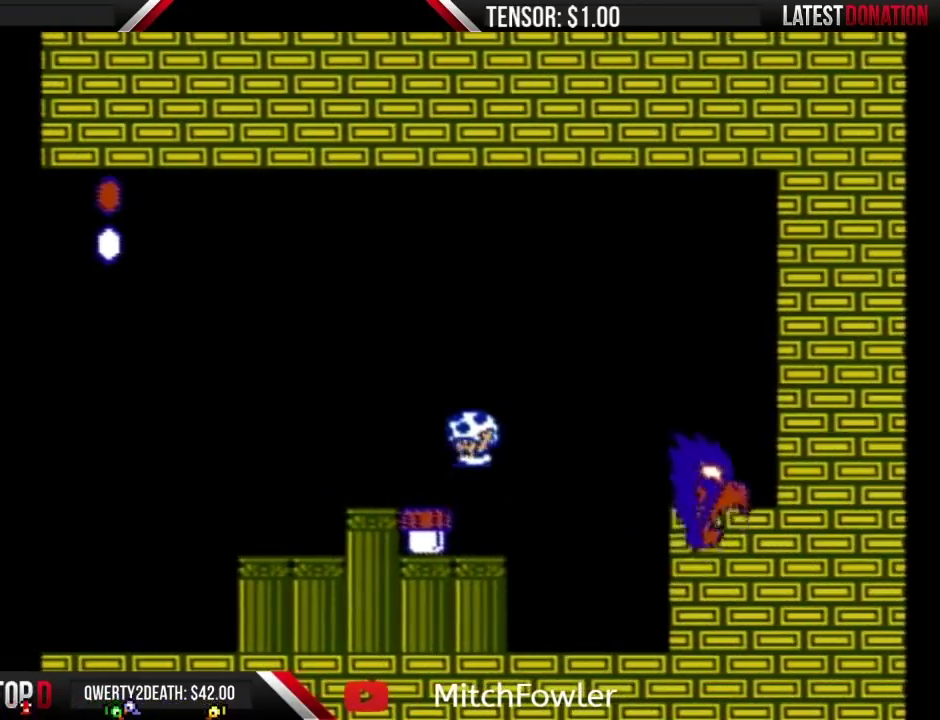
{"buttons": ["B"], "events": [[17, "B", "up"], [50, "DPAD_LEFT", "down"], [183, "DPAD_LEFT", "up"], [267, "DPAD_RIGHT", "down"], [333, "B", "down"], [333, "DPAD_RIGHT", "up"]]}
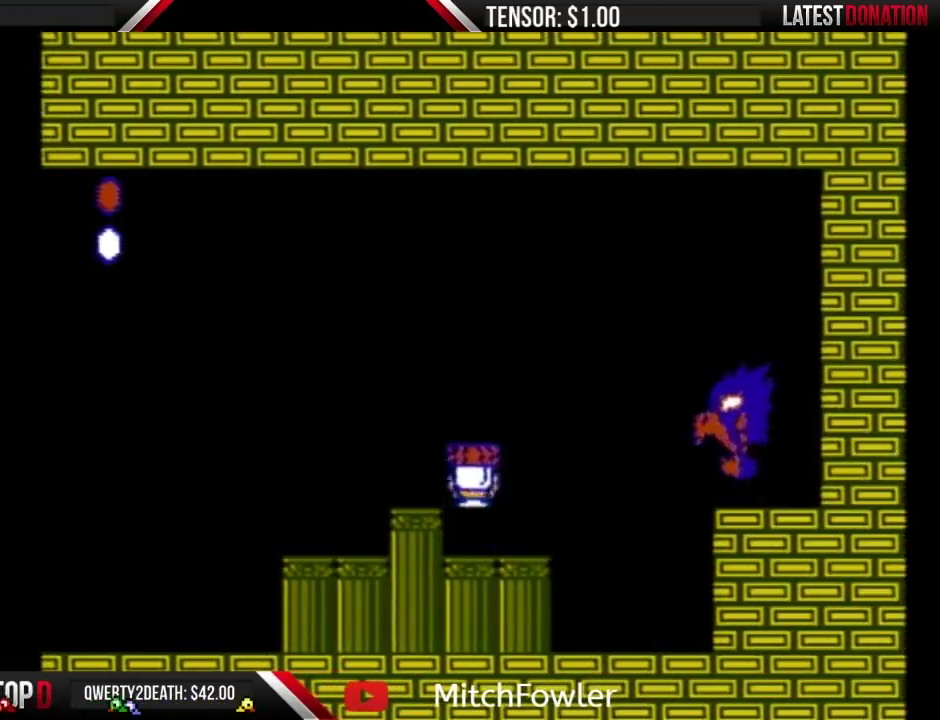
{"buttons": ["B", "DPAD_LEFT"], "events": [[300, "A", "down"], [333, "DPAD_RIGHT", "down"], [367, "A", "up"], [367, "B", "up"], [433, "B", "down"], [433, "DPAD_RIGHT", "up"], [500, "DPAD_LEFT", "down"]]}
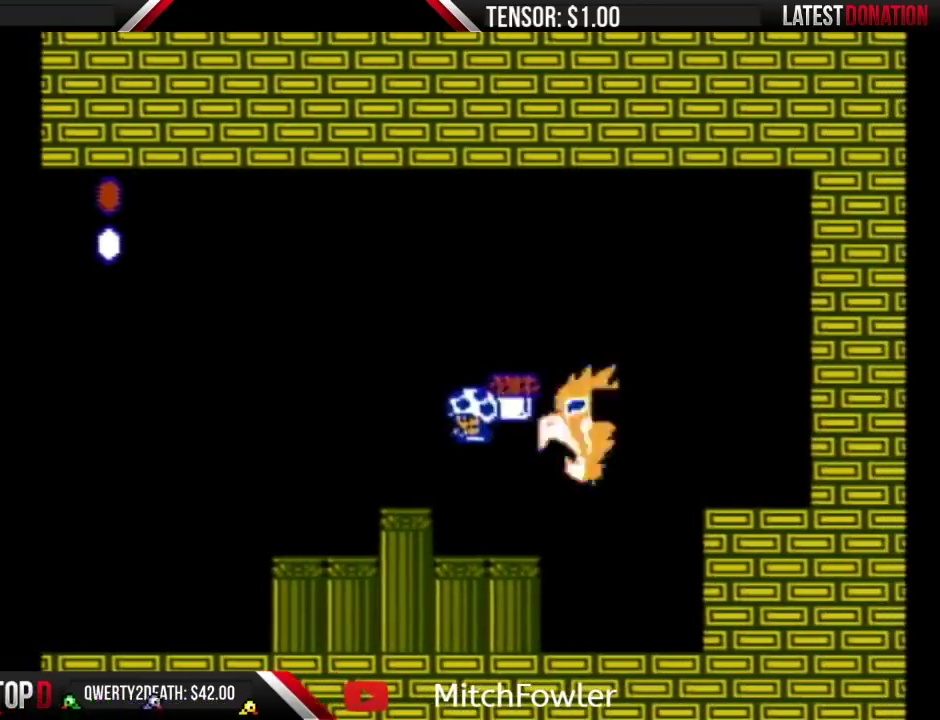
{"buttons": ["B"], "events": [[117, "DPAD_LEFT", "up"]]}
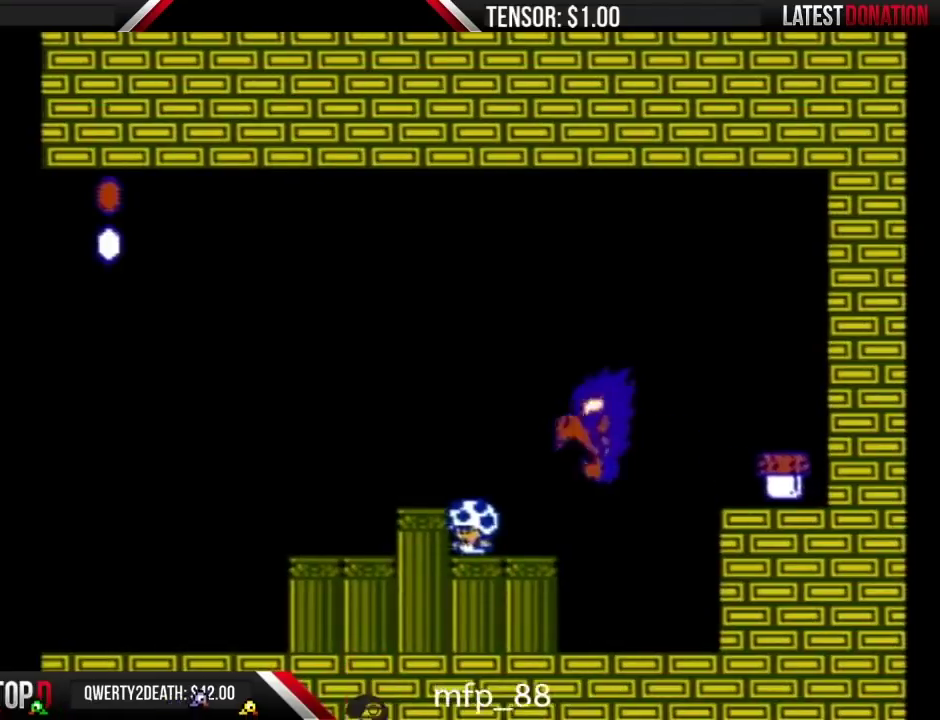
{"buttons": ["B"], "events": []}
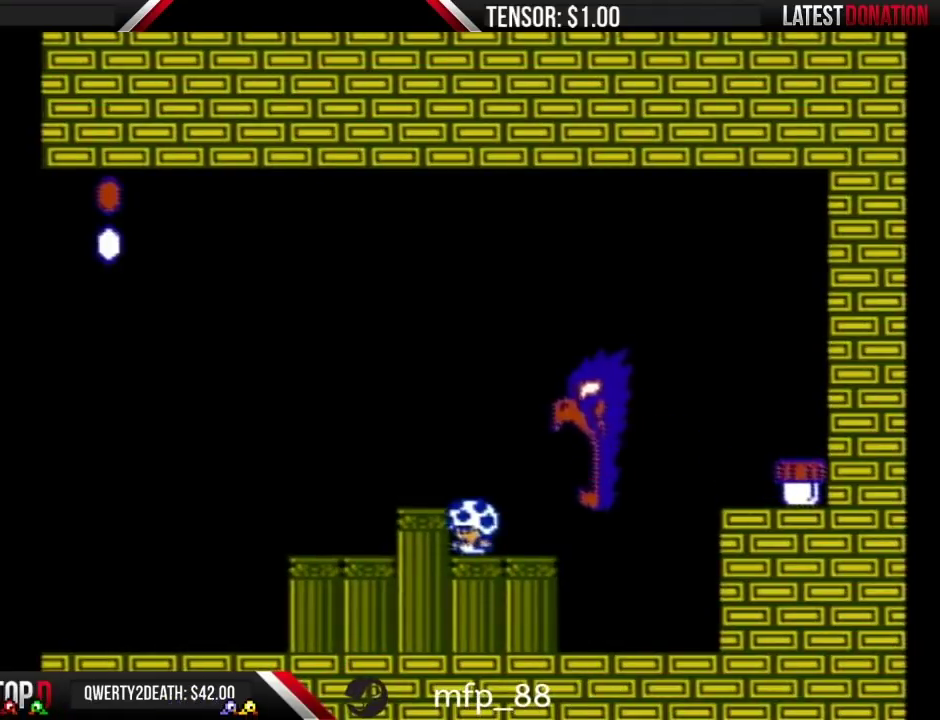
{"buttons": ["B", "DPAD_RIGHT"], "events": [[83, "DPAD_RIGHT", "down"]]}
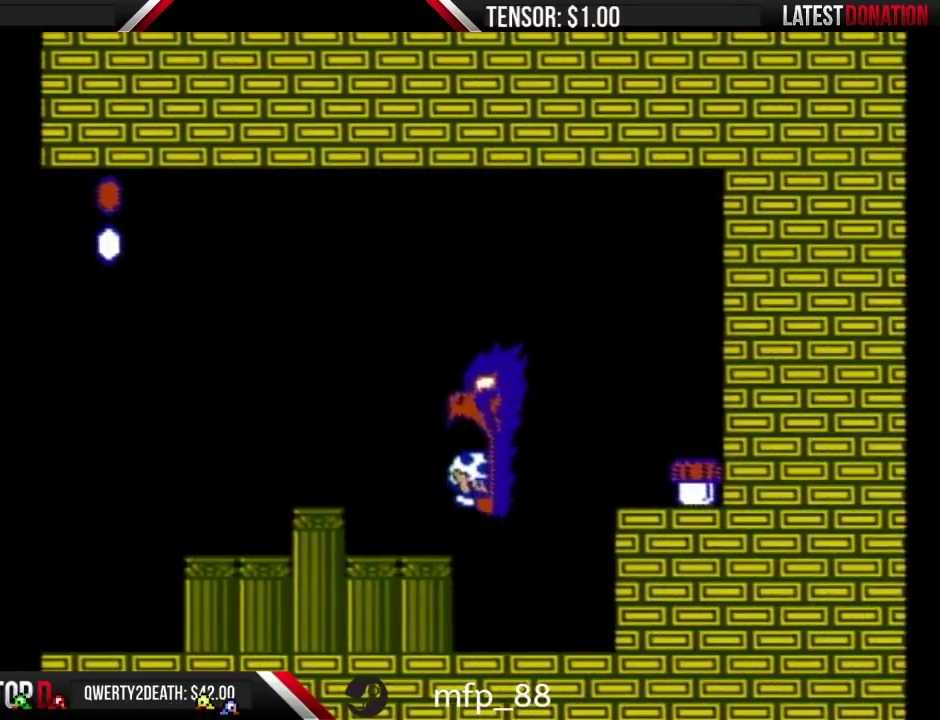
{"buttons": ["B", "DPAD_RIGHT"], "events": [[300, "DPAD_RIGHT", "up"], [500, "DPAD_RIGHT", "down"]]}
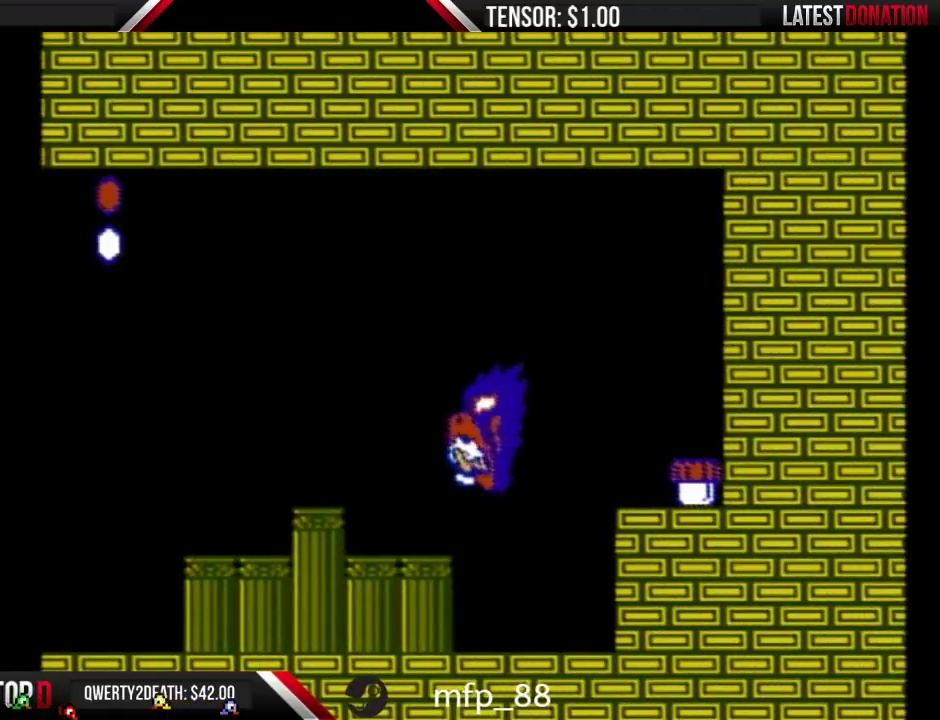
{"buttons": ["B"], "events": [[433, "DPAD_RIGHT", "up"]]}
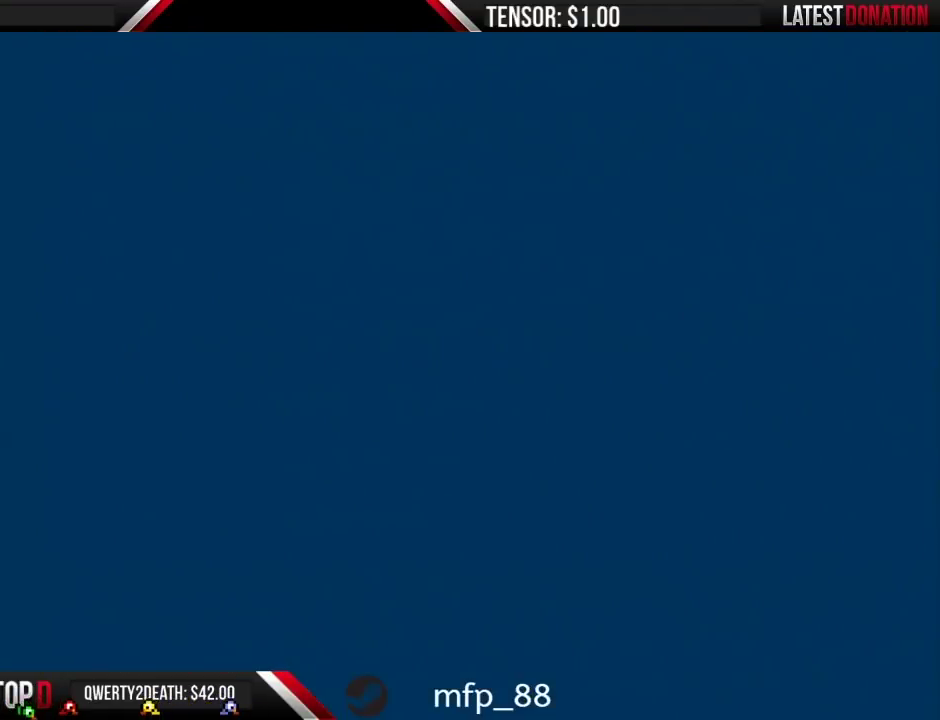
{"buttons": ["B"], "events": []}
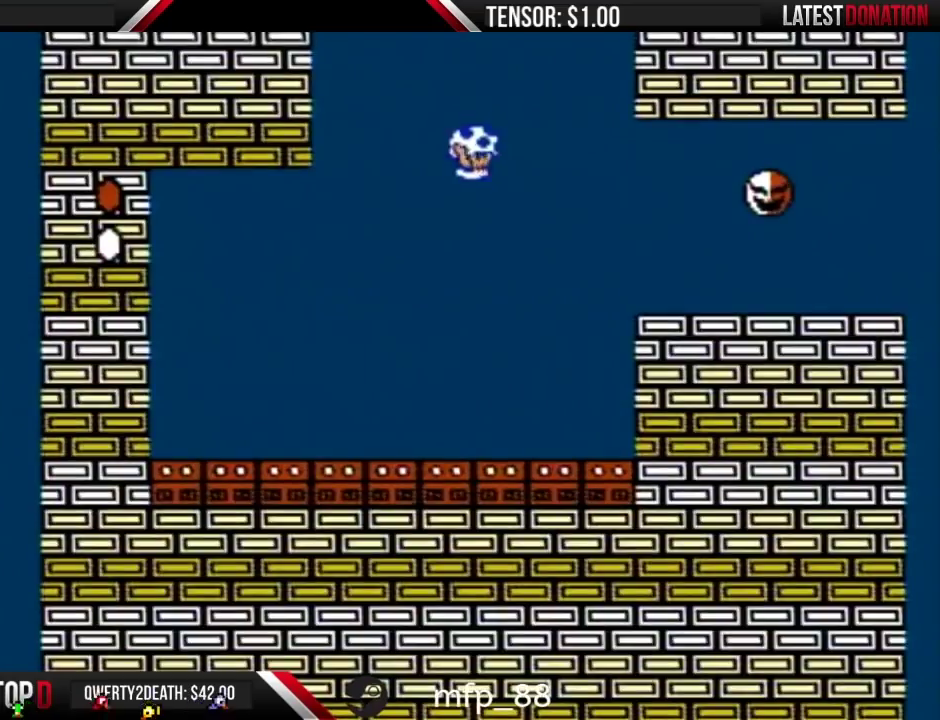
{"buttons": ["B", "DPAD_RIGHT"], "events": [[333, "DPAD_RIGHT", "down"]]}
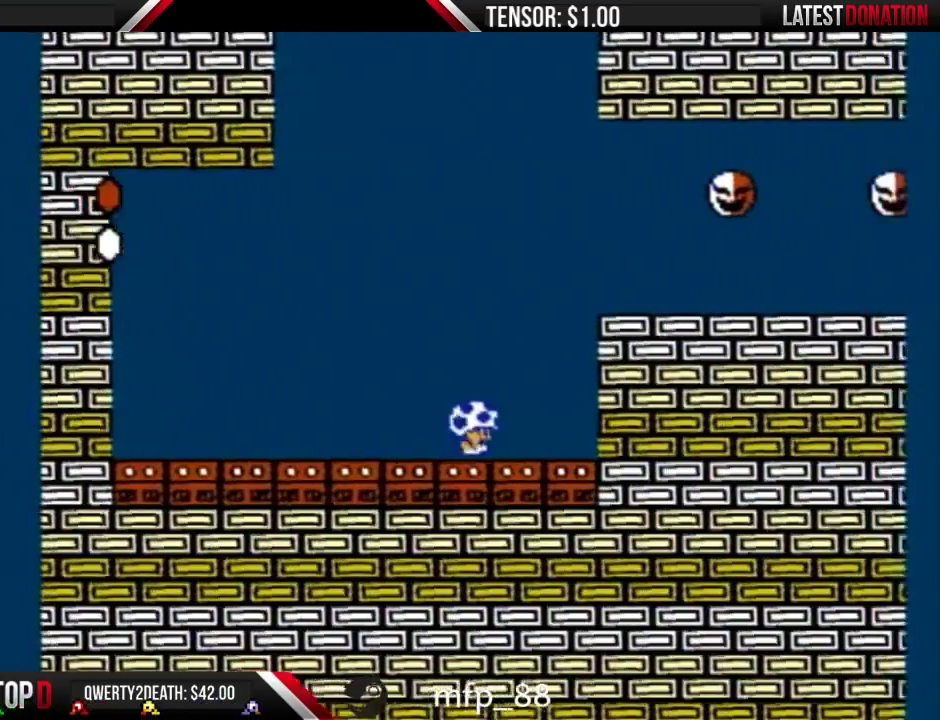
{"buttons": ["B", "DPAD_RIGHT"], "events": [[50, "A", "down"], [367, "A", "up"]]}
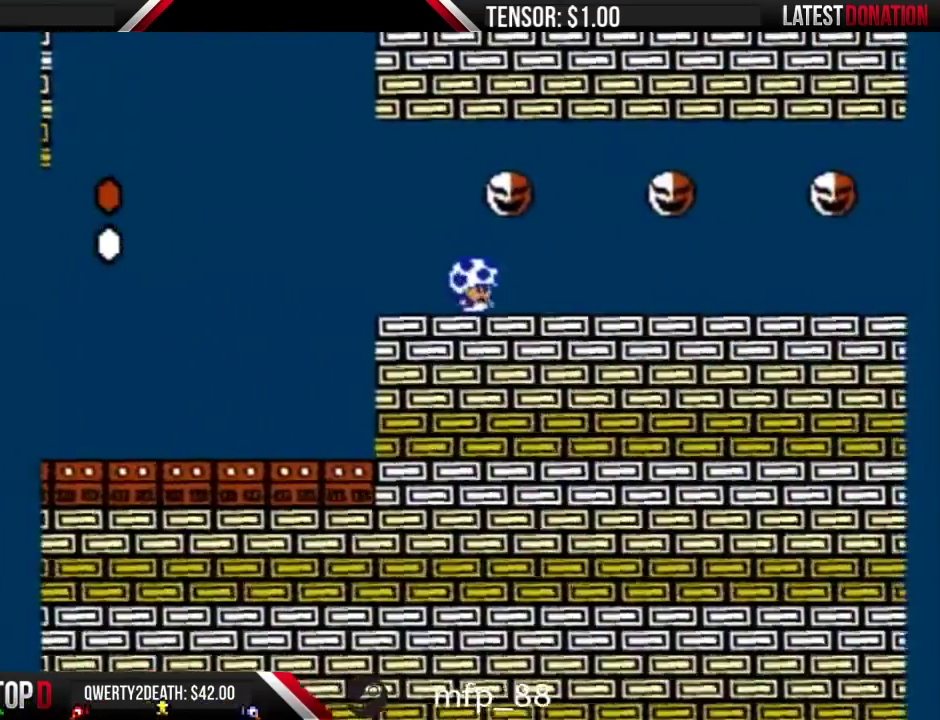
{"buttons": ["B", "DPAD_RIGHT"], "events": []}
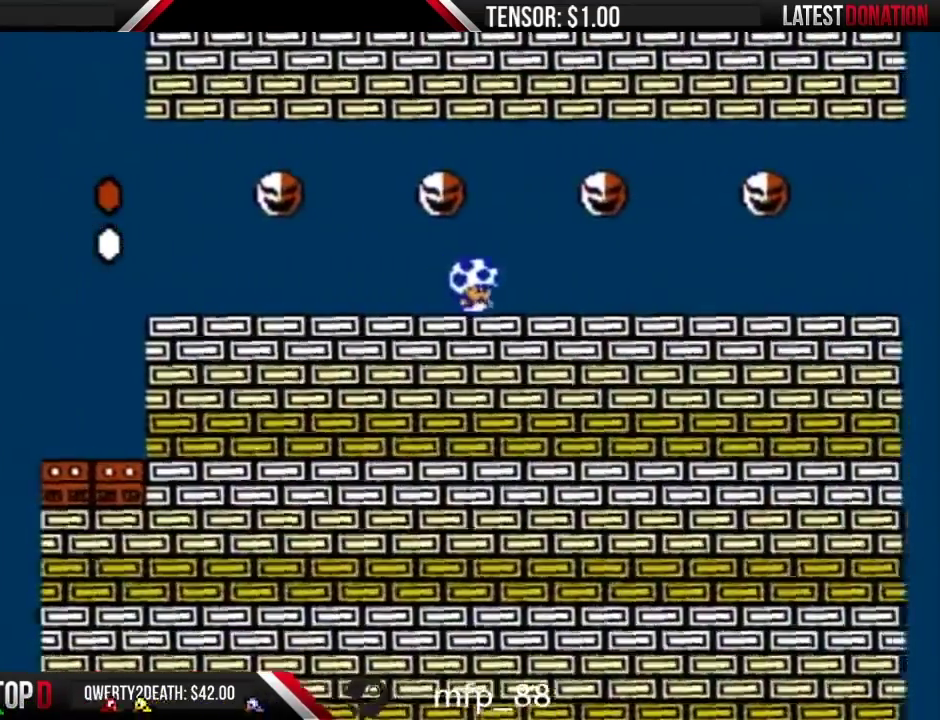
{"buttons": ["B", "DPAD_RIGHT"], "events": []}
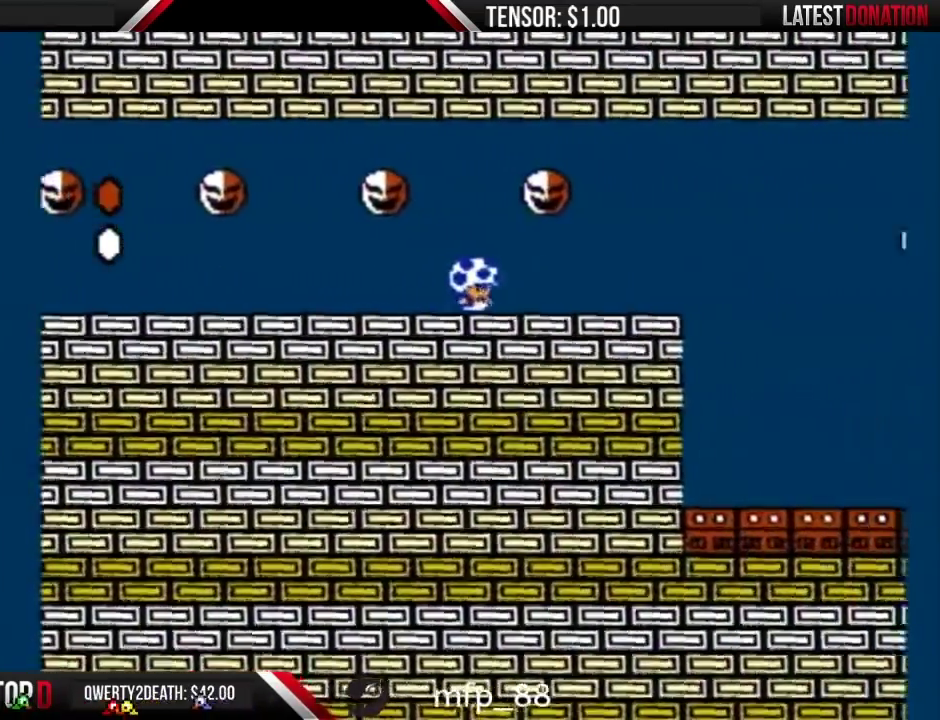
{"buttons": ["B", "DPAD_RIGHT"], "events": []}
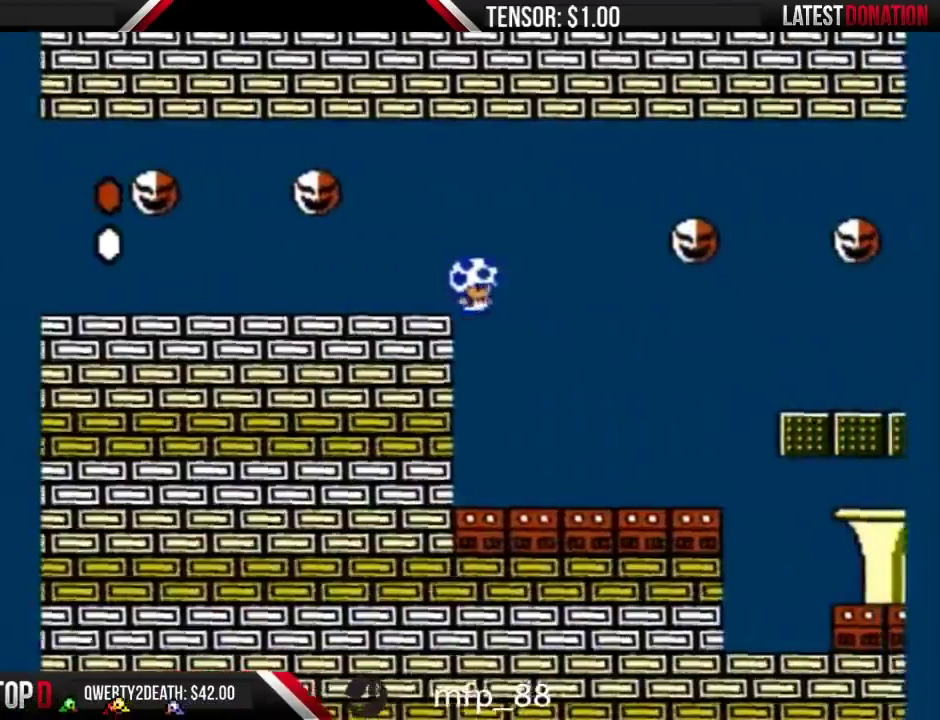
{"buttons": ["B", "DPAD_RIGHT"], "events": []}
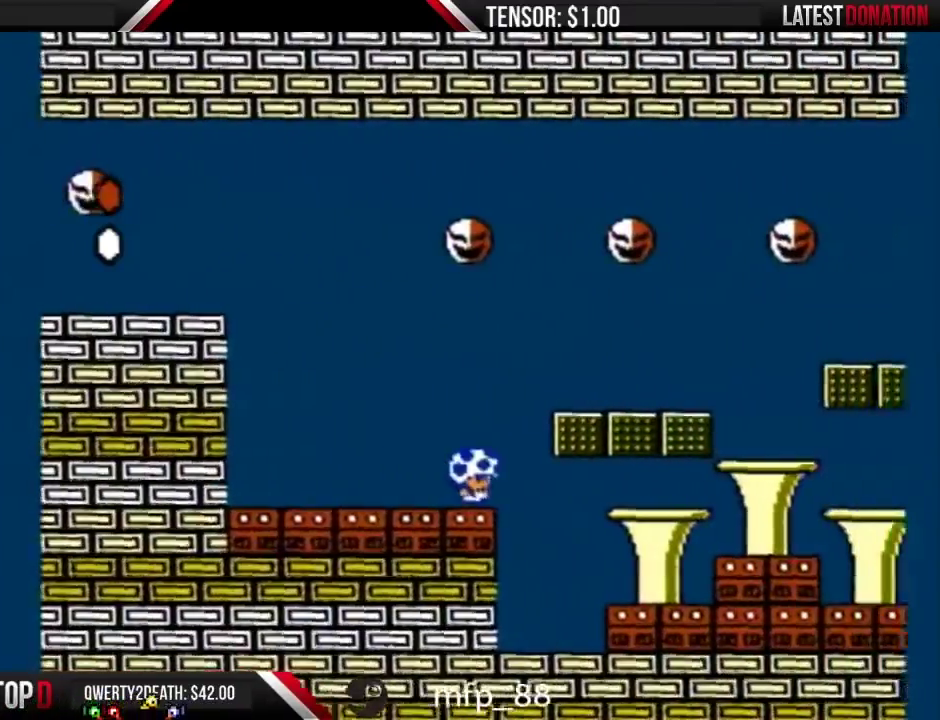
{"buttons": ["B", "DPAD_RIGHT"], "events": []}
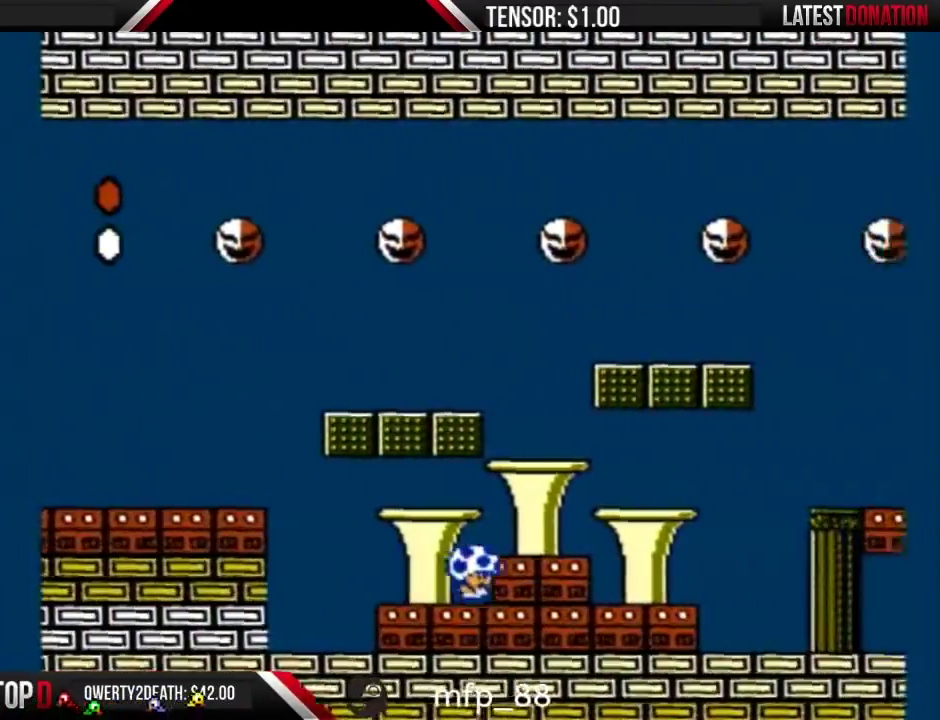
{"buttons": ["B", "DPAD_RIGHT"], "events": []}
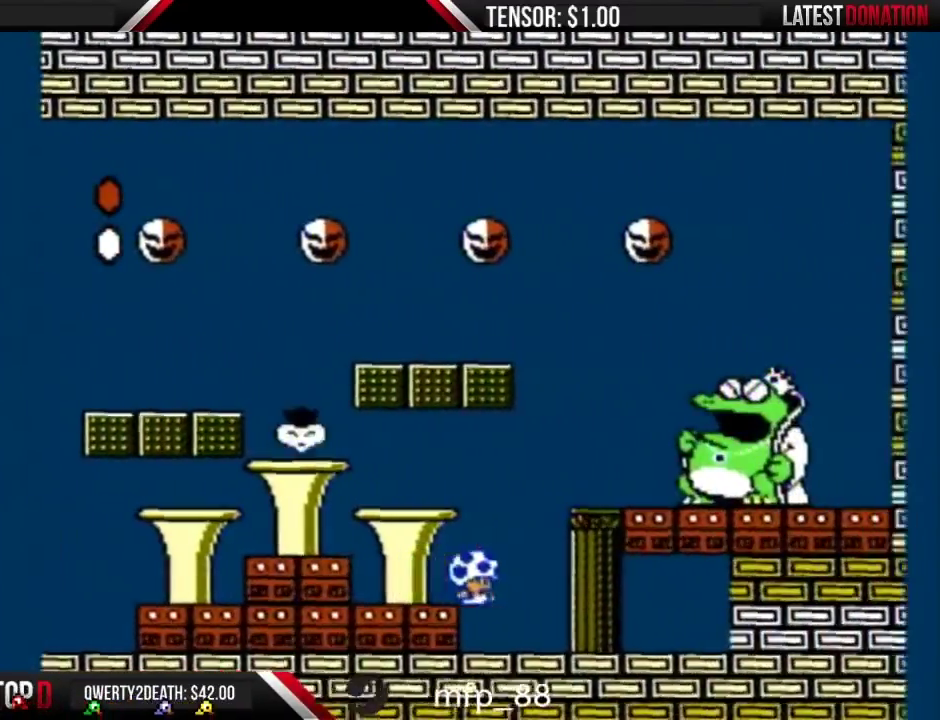
{"buttons": ["B", "DPAD_LEFT"], "events": [[33, "DPAD_RIGHT", "up"], [50, "DPAD_LEFT", "down"]]}
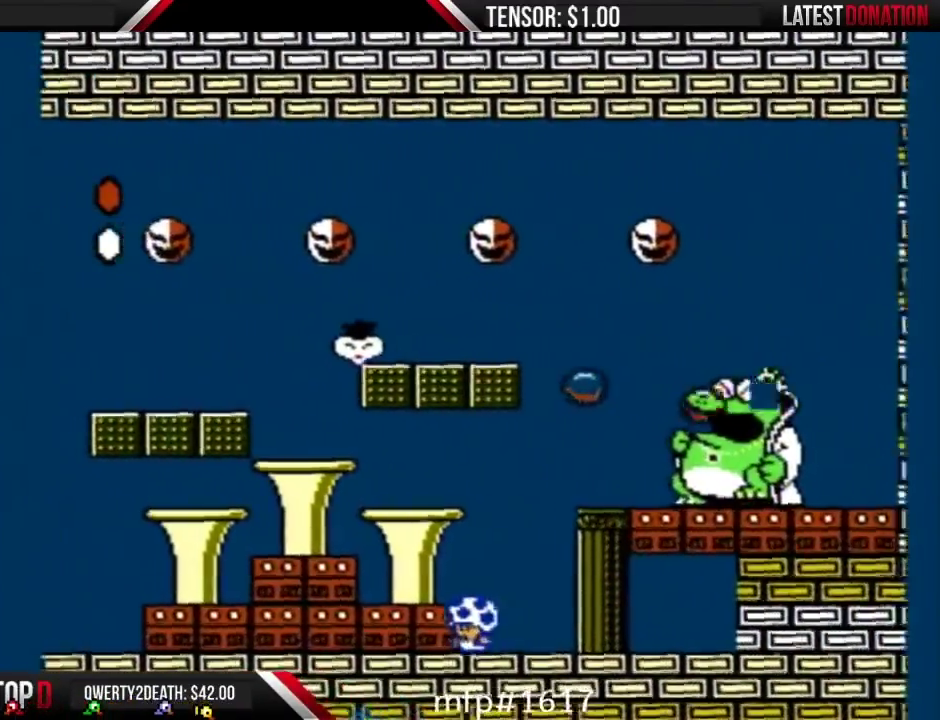
{"buttons": ["B"], "events": [[83, "DPAD_LEFT", "up"], [150, "DPAD_RIGHT", "down"], [250, "DPAD_RIGHT", "up"], [400, "DPAD_LEFT", "down"], [467, "DPAD_LEFT", "up"]]}
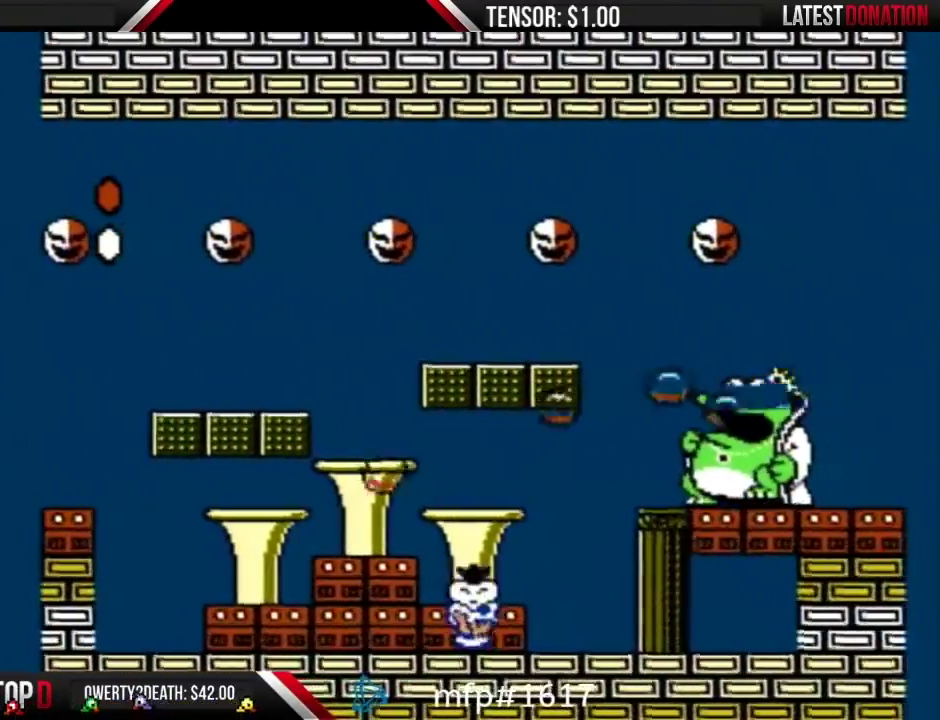
{"buttons": ["B", "DPAD_LEFT"], "events": [[17, "DPAD_RIGHT", "down"], [367, "DPAD_RIGHT", "up"], [467, "DPAD_LEFT", "down"]]}
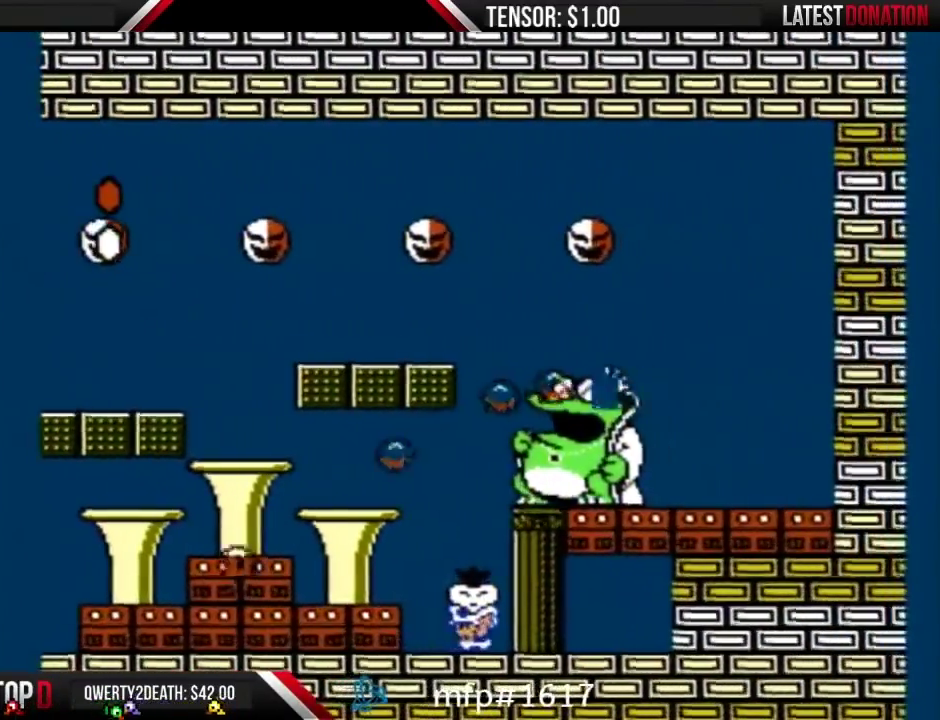
{"buttons": ["B", "DPAD_LEFT"], "events": [[50, "DPAD_LEFT", "up"], [217, "DPAD_RIGHT", "down"], [300, "DPAD_RIGHT", "up"], [400, "DPAD_LEFT", "down"]]}
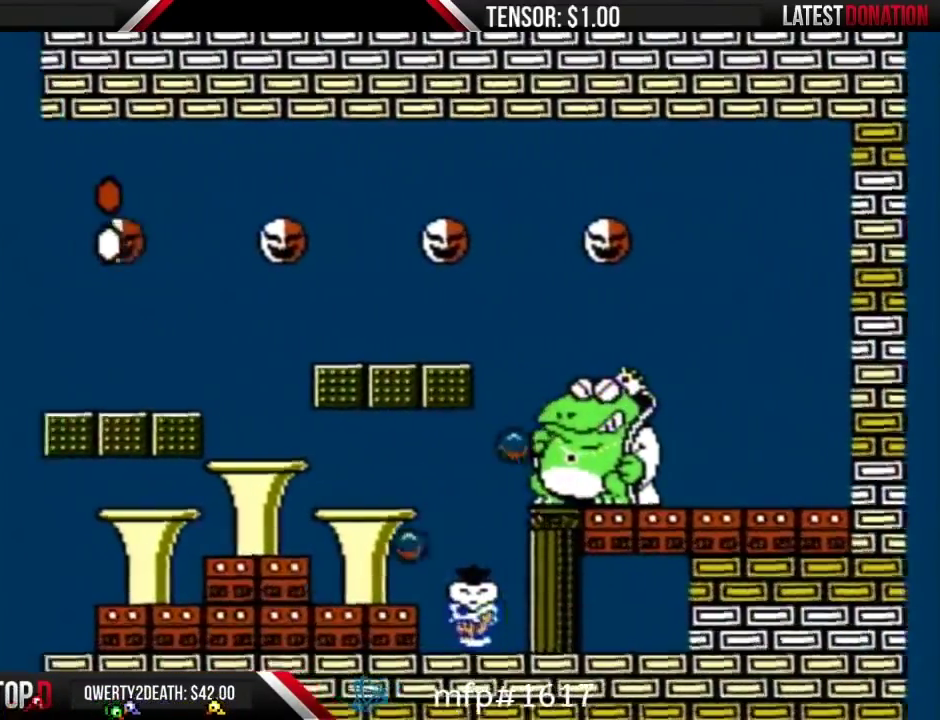
{"buttons": ["B", "DPAD_LEFT"], "events": [[83, "DPAD_LEFT", "up"], [283, "DPAD_LEFT", "down"]]}
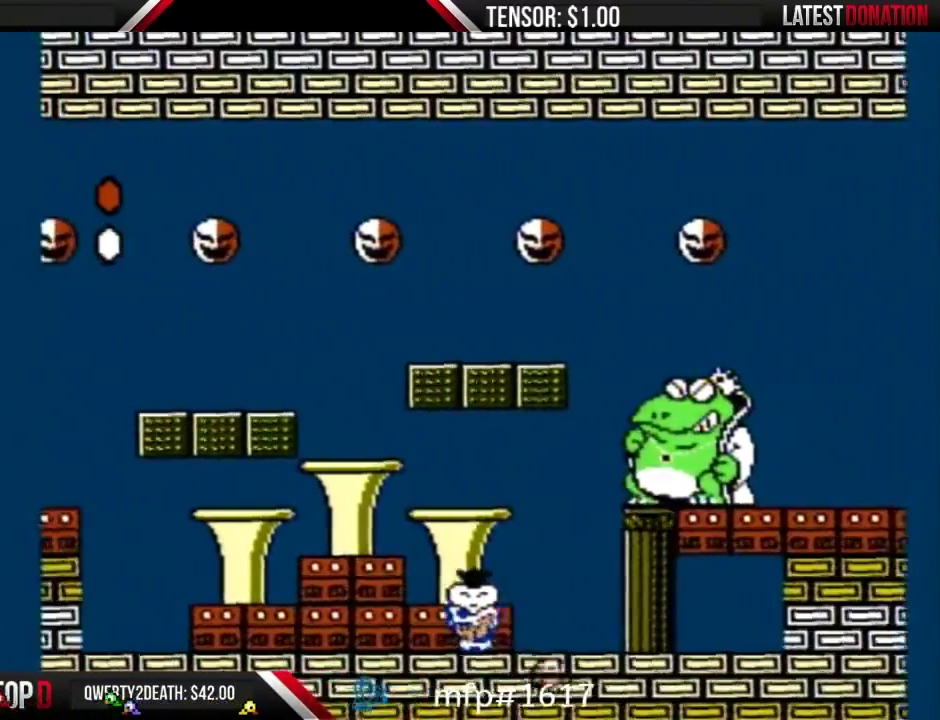
{"buttons": ["B", "DPAD_RIGHT"], "events": [[33, "DPAD_LEFT", "up"], [83, "DPAD_RIGHT", "down"]]}
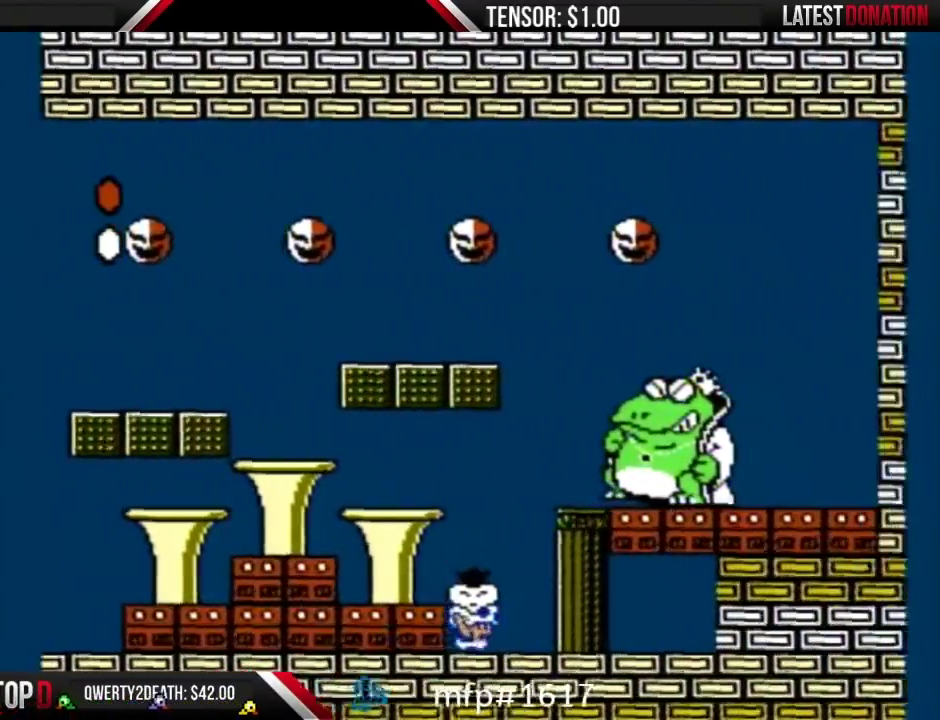
{"buttons": ["B"], "events": [[33, "DPAD_RIGHT", "up"], [83, "DPAD_LEFT", "down"], [300, "DPAD_LEFT", "up"], [367, "DPAD_RIGHT", "down"], [433, "DPAD_RIGHT", "up"]]}
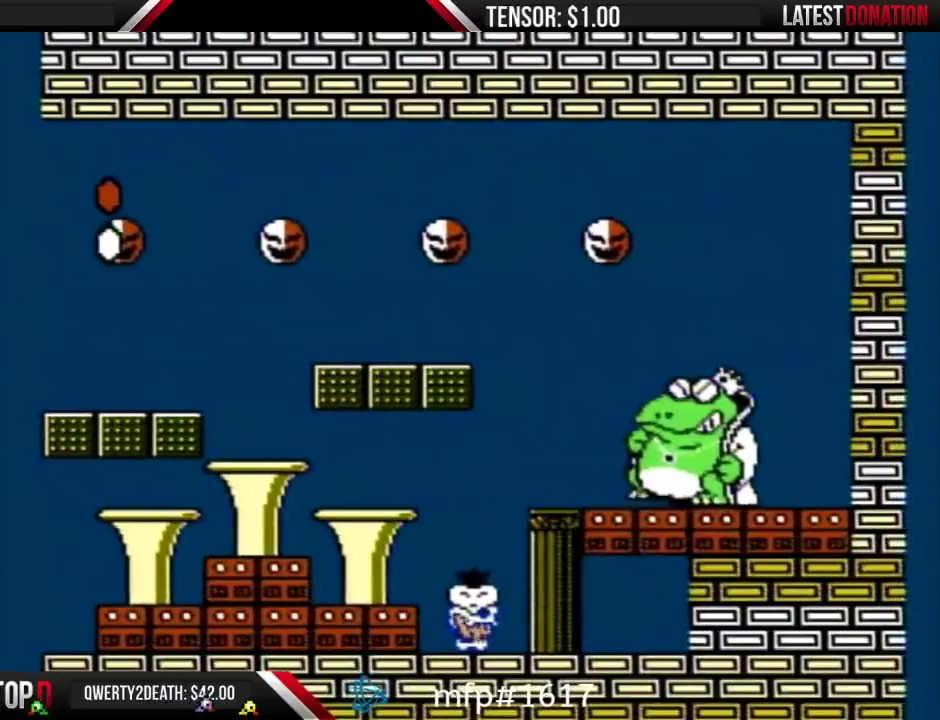
{"buttons": ["A", "B"], "events": [[433, "A", "down"]]}
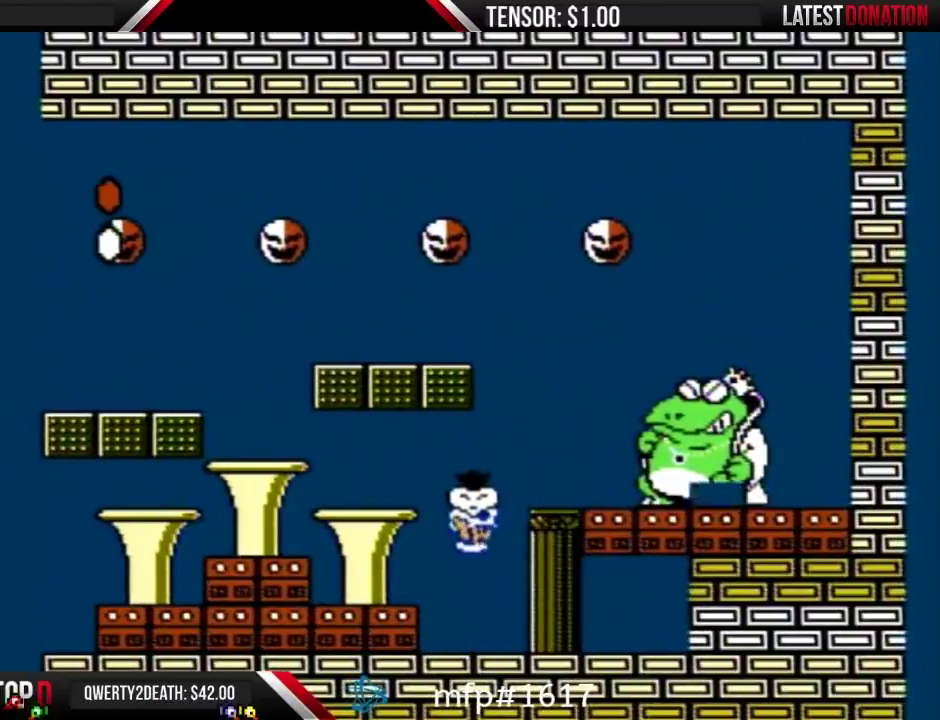
{"buttons": ["B", "DPAD_LEFT"], "events": [[117, "DPAD_RIGHT", "down"], [217, "A", "up"], [217, "B", "up"], [267, "B", "down"], [267, "DPAD_RIGHT", "up"], [300, "DPAD_LEFT", "down"]]}
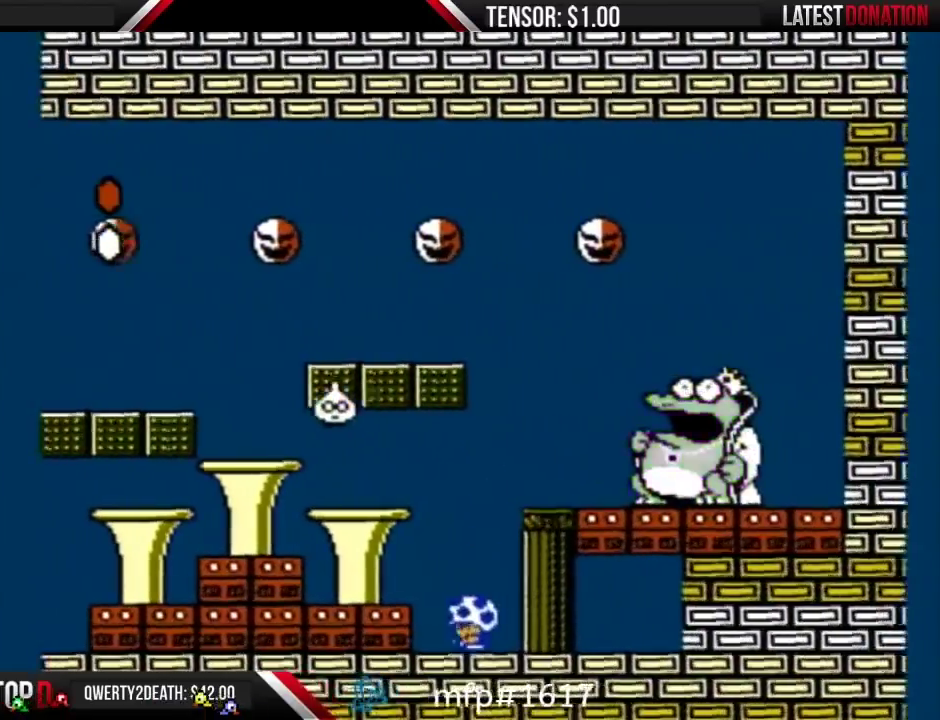
{"buttons": ["B"], "events": [[367, "DPAD_LEFT", "up"]]}
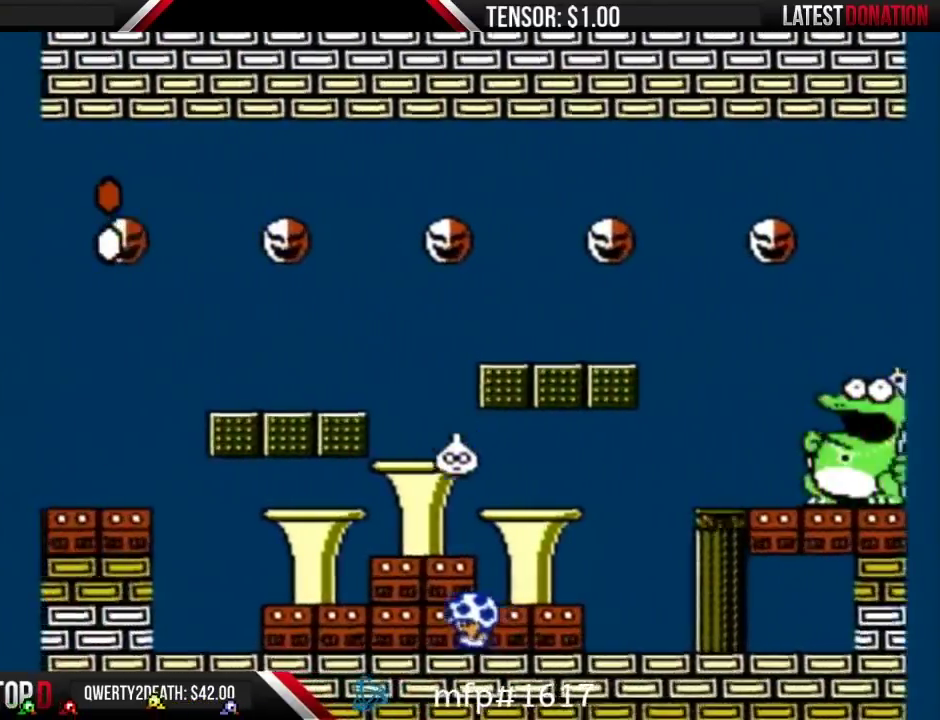
{"buttons": ["B", "DPAD_RIGHT"], "events": [[50, "DPAD_LEFT", "down"], [83, "A", "down"], [150, "DPAD_LEFT", "up"], [183, "A", "up"], [183, "DPAD_RIGHT", "down"]]}
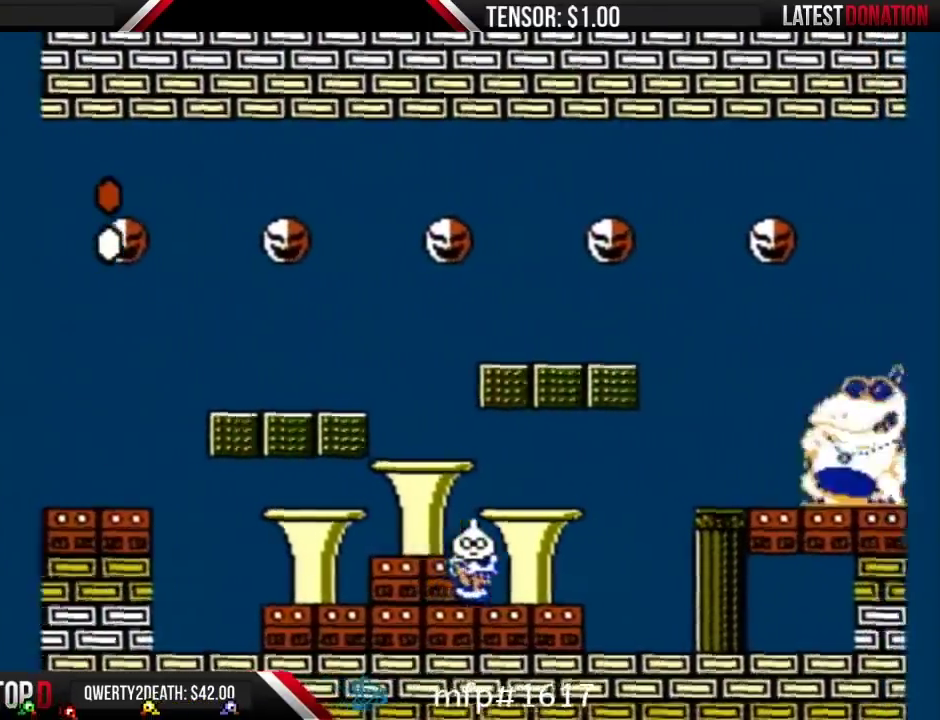
{"buttons": ["B", "DPAD_LEFT"], "events": [[283, "DPAD_RIGHT", "up"], [333, "DPAD_LEFT", "down"]]}